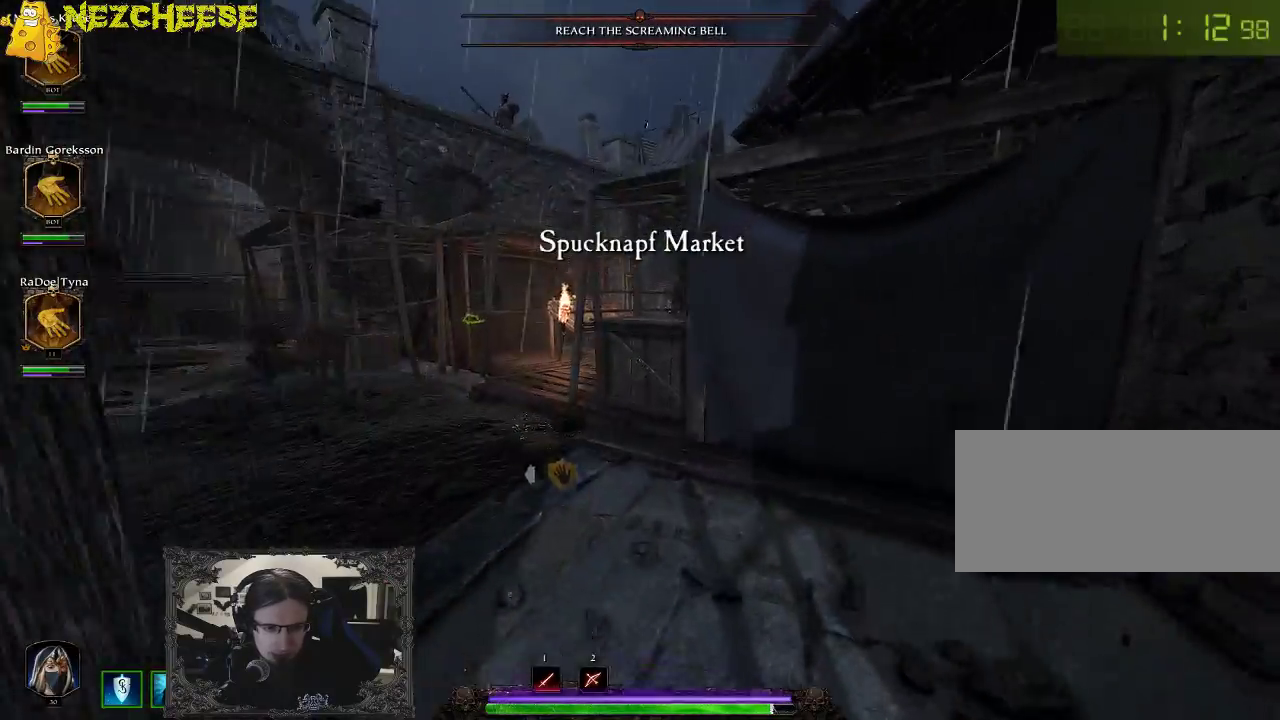
Gameplay with keyboard and mouse; each line is a JSON object with the keys held at the frame after it. "events" lists presses ("down") and releases ("up") of "1", "2", "3", "4", "5", "a", "alt", "backslash", "c", "ctrl", "d", "e", "f", "g", "q", "r", "s", "shift", "space", "t", "tab", "v", "w", "x" and "y" between this image and that frame as [ms after this image, input, new state], when the widget could be followed in between. No other keys are recorded. Mouse movement is not recorded. Not read: mouse_wheel.
{"keys": ["a", "w"], "events": [[350, "a", "down"]]}
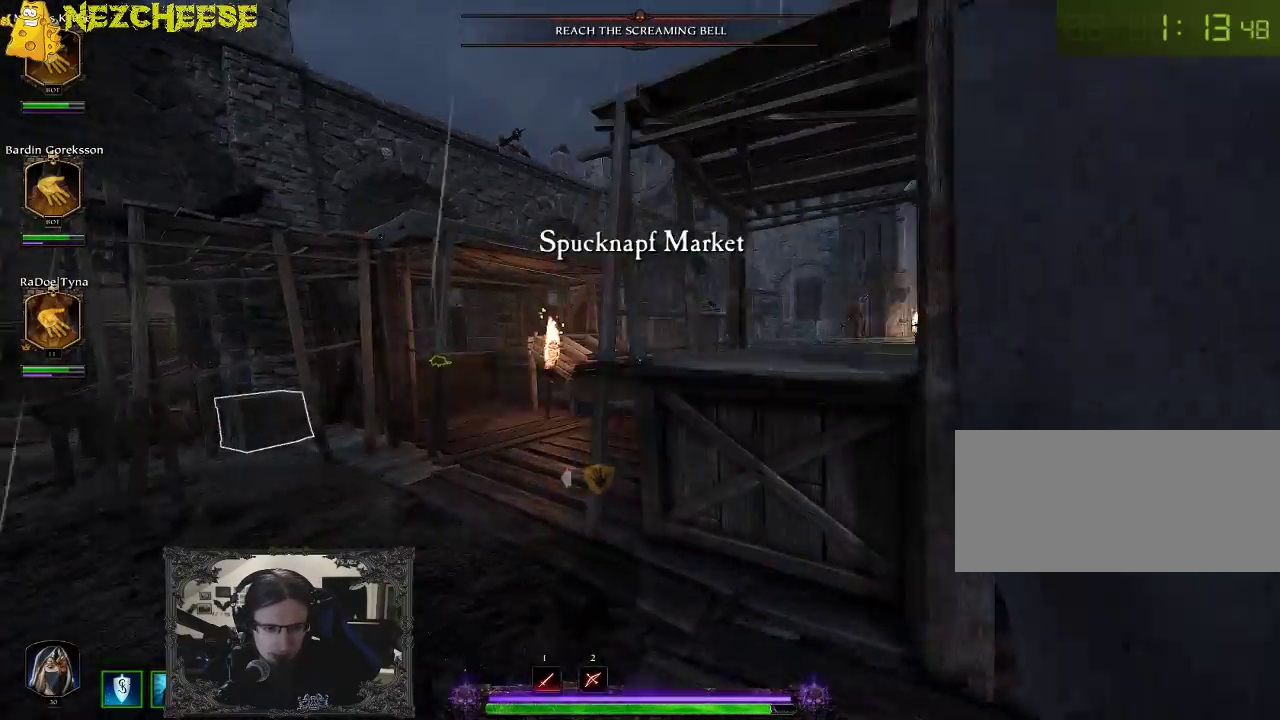
{"keys": ["a", "w"], "events": []}
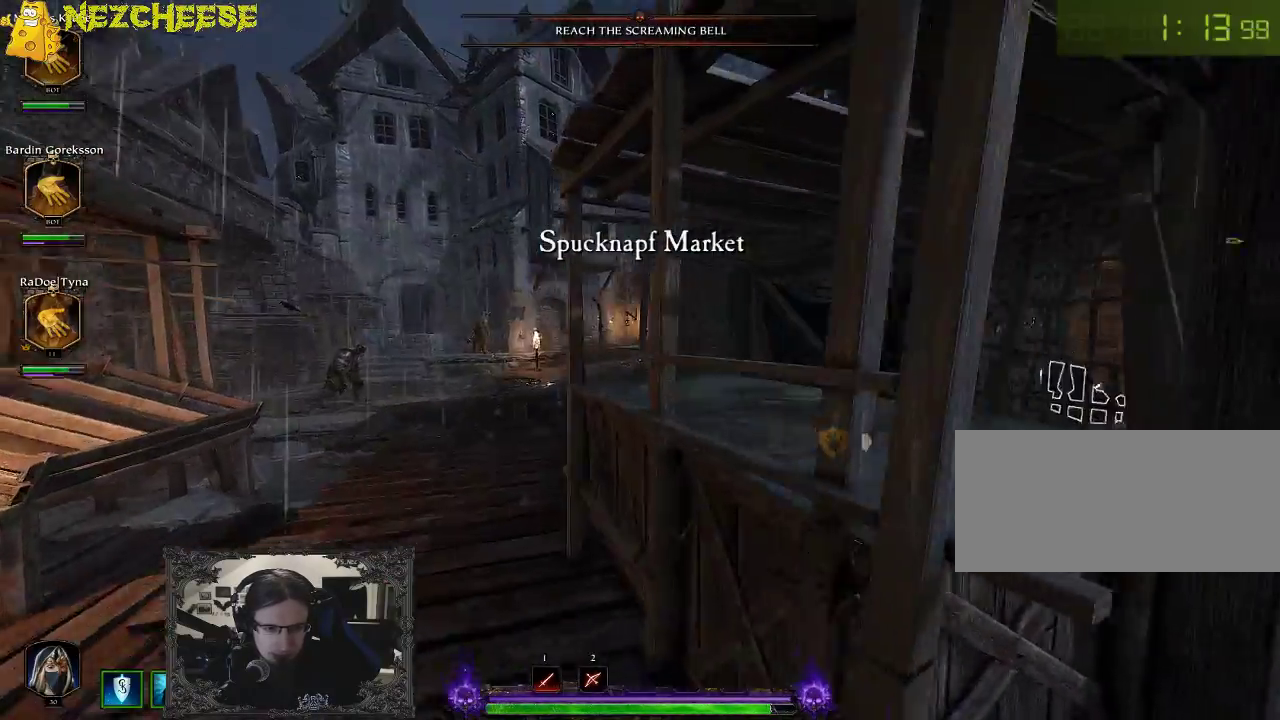
{"keys": ["w"], "events": [[400, "backslash", "down"], [417, "a", "up"], [500, "backslash", "up"]]}
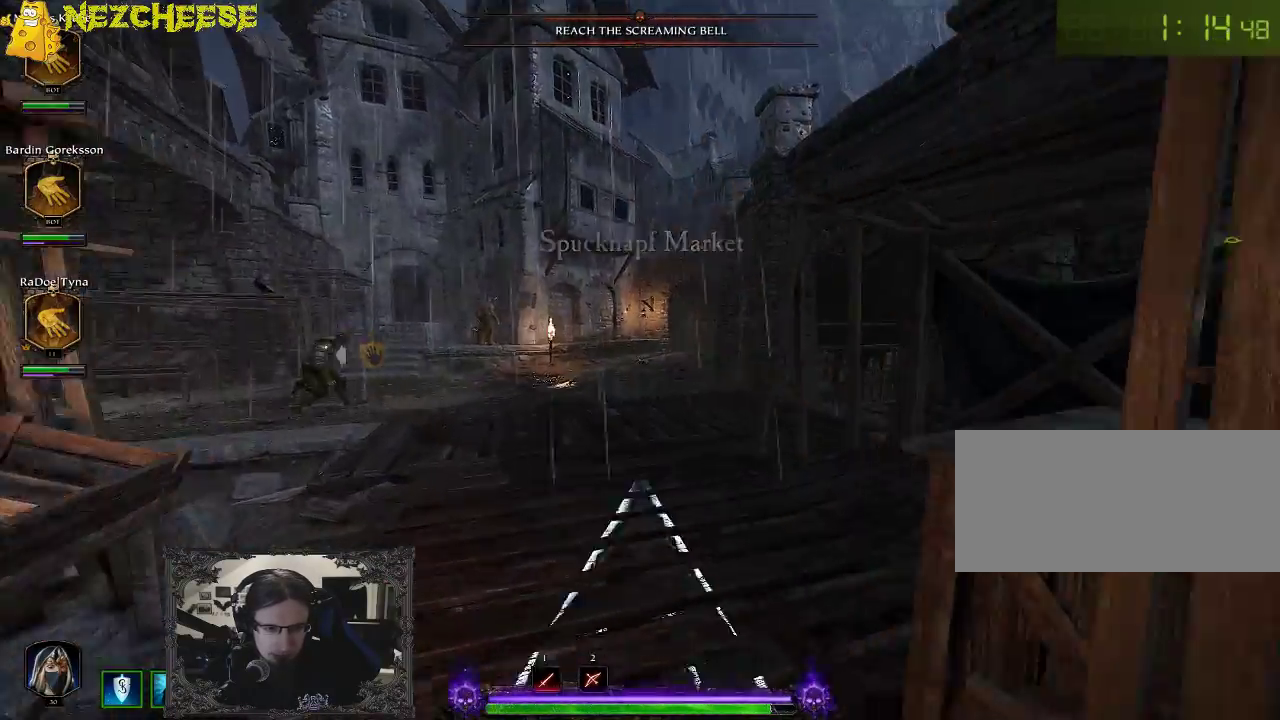
{"keys": ["w"], "events": []}
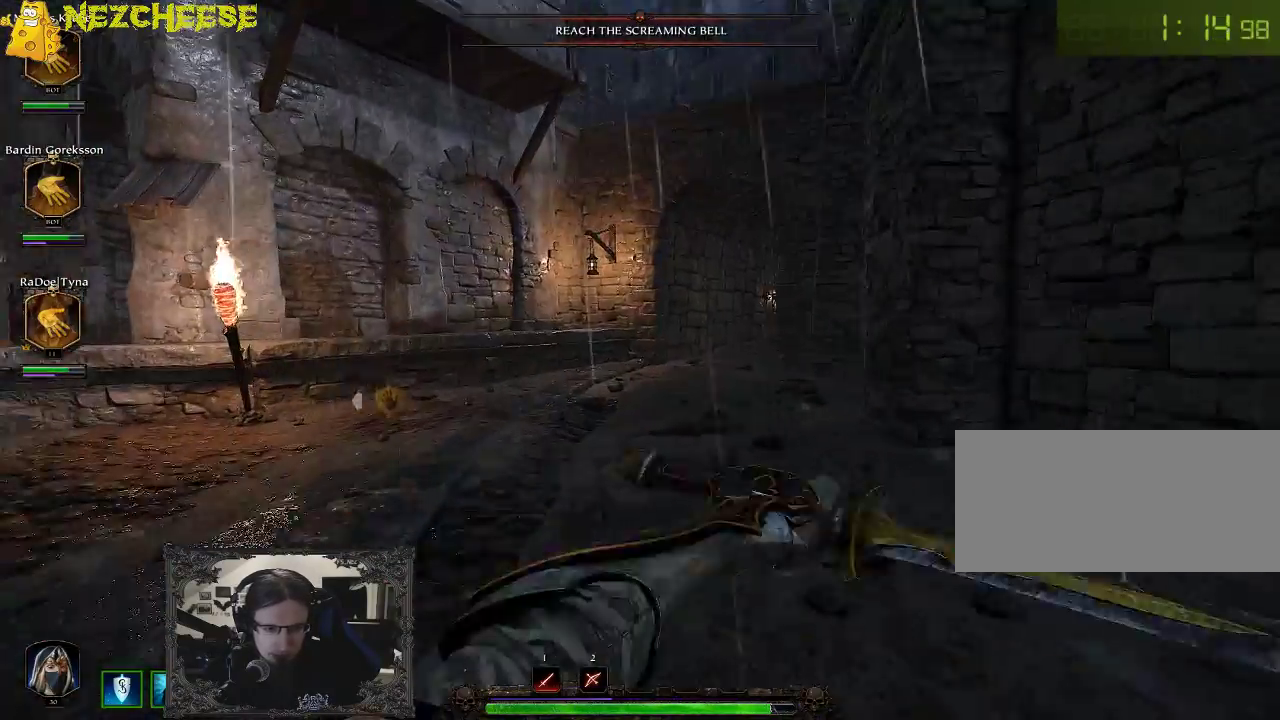
{"keys": ["w"], "events": []}
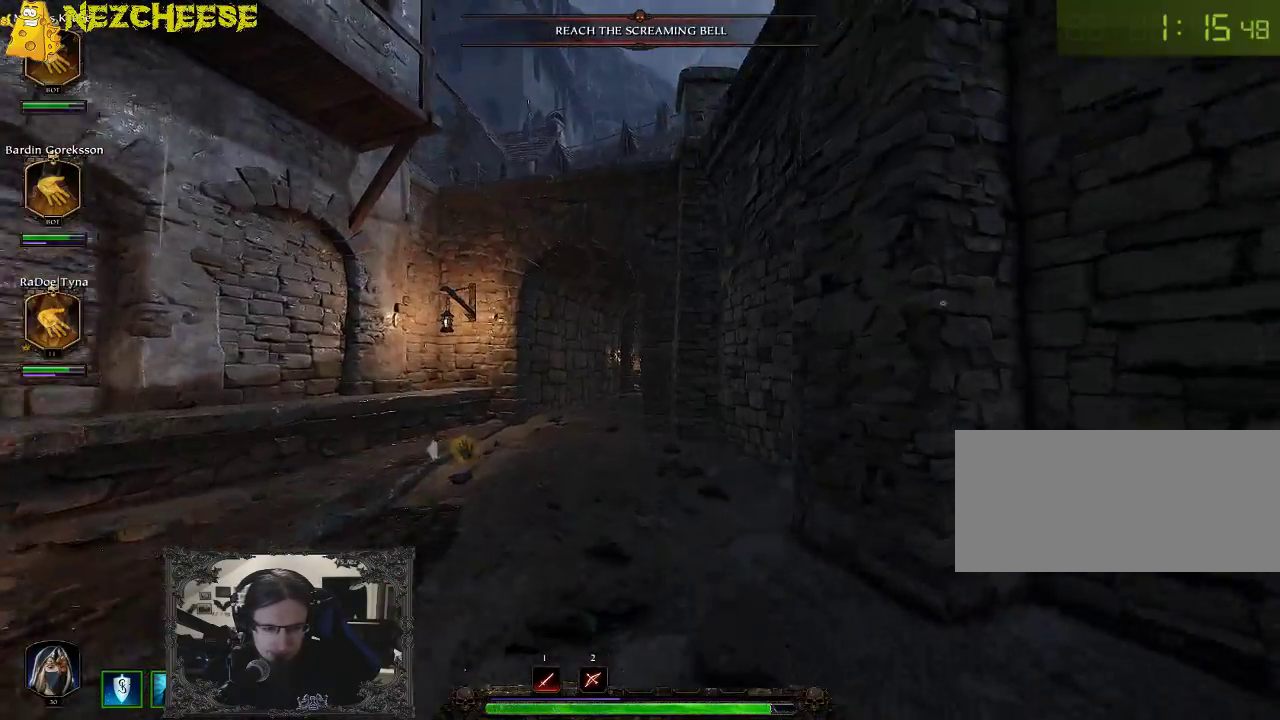
{"keys": ["w"], "events": []}
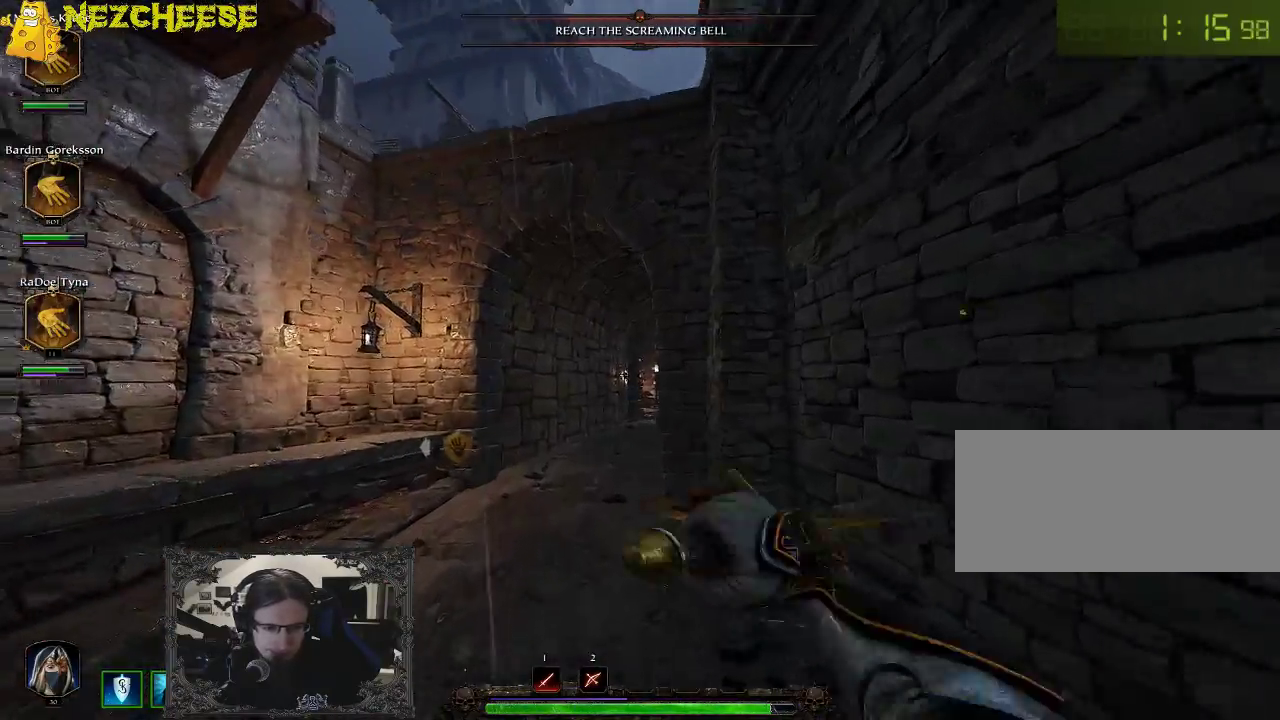
{"keys": ["w"], "events": []}
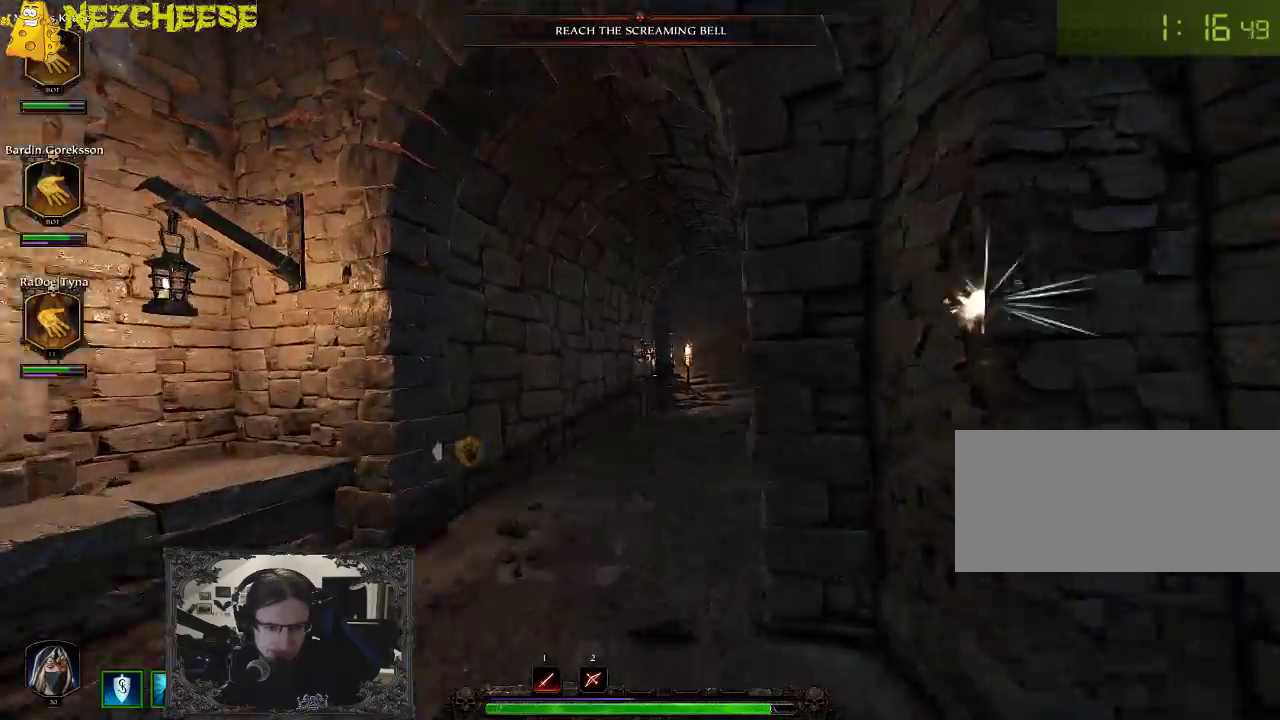
{"keys": ["w"], "events": []}
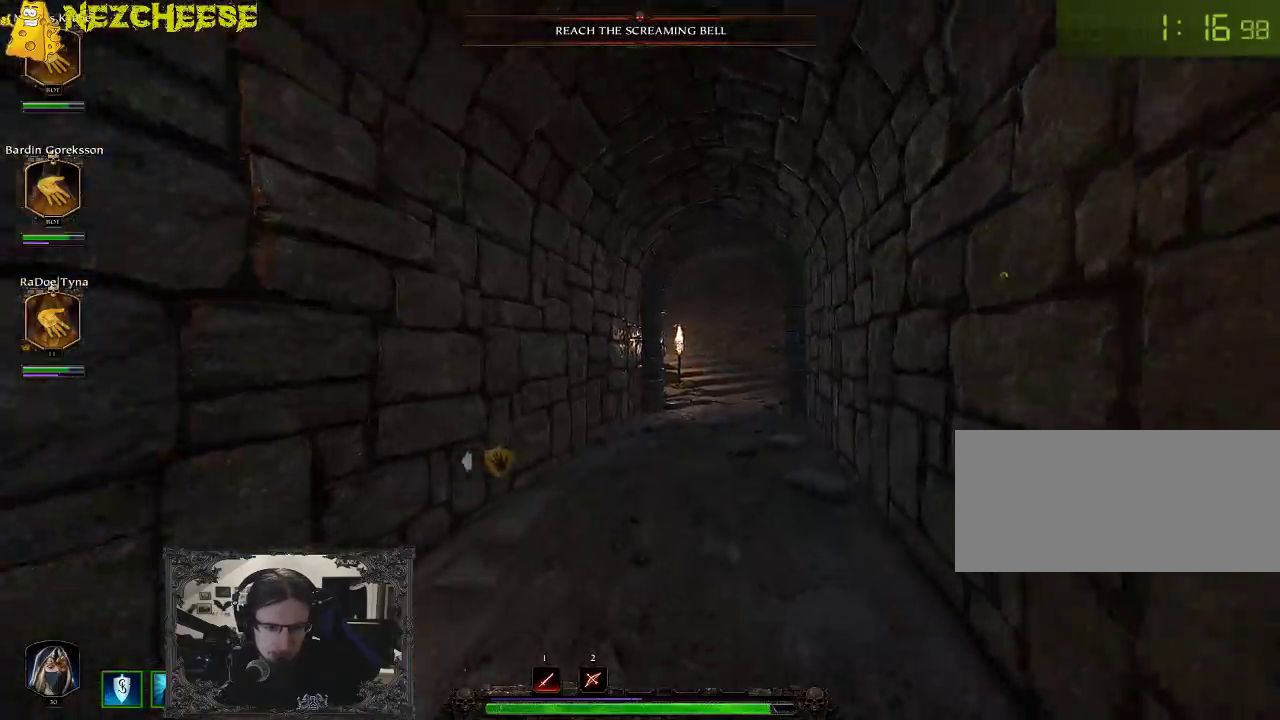
{"keys": ["w"], "events": []}
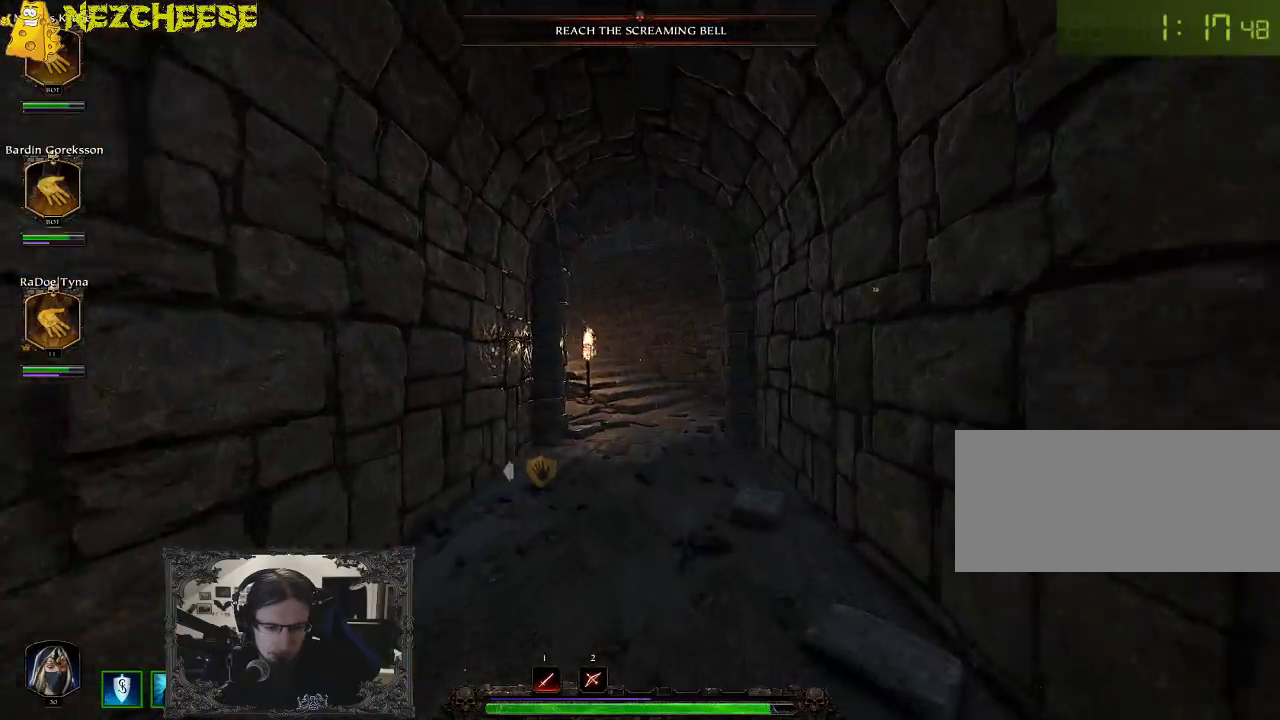
{"keys": ["w"], "events": []}
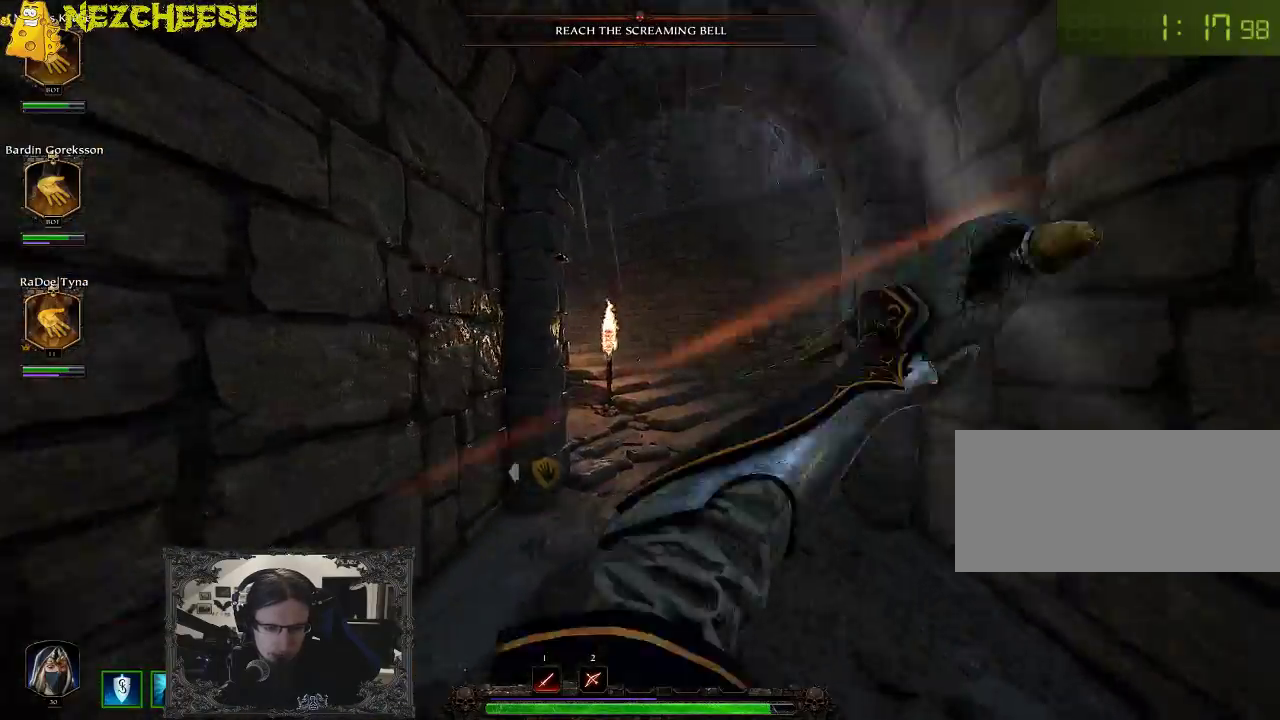
{"keys": ["d", "w"], "events": [[467, "d", "down"]]}
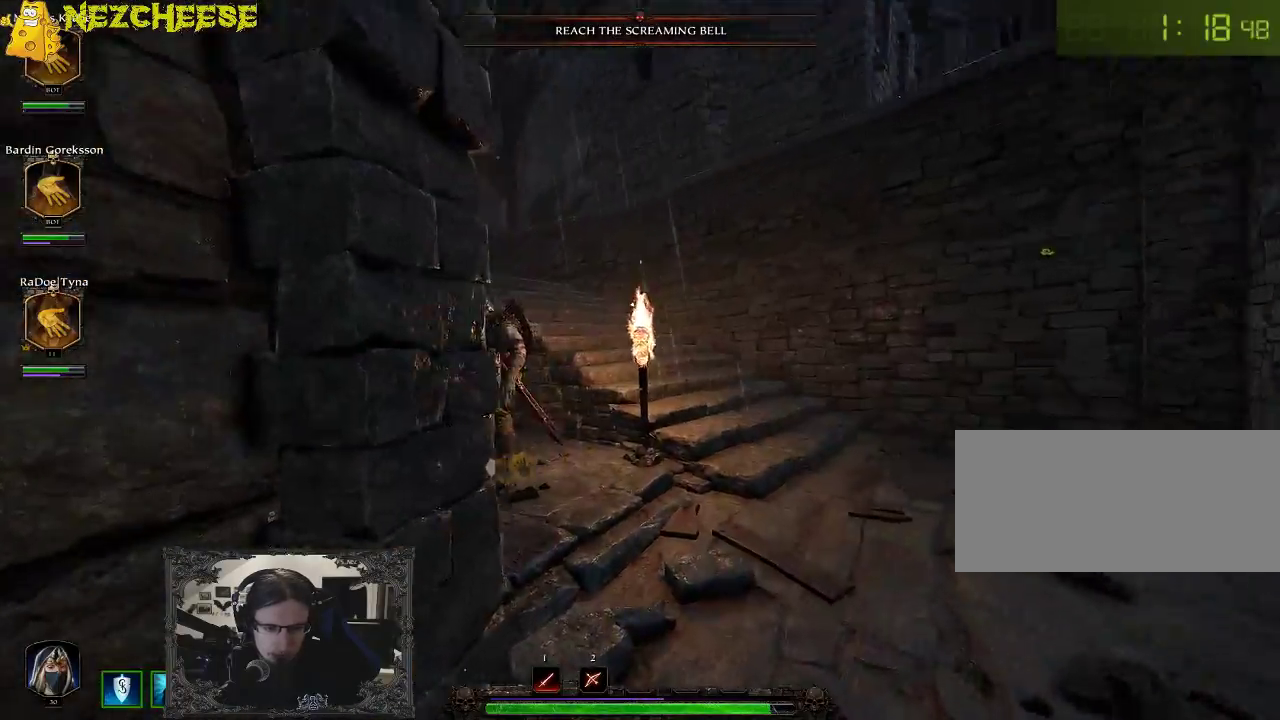
{"keys": ["d", "w"], "events": []}
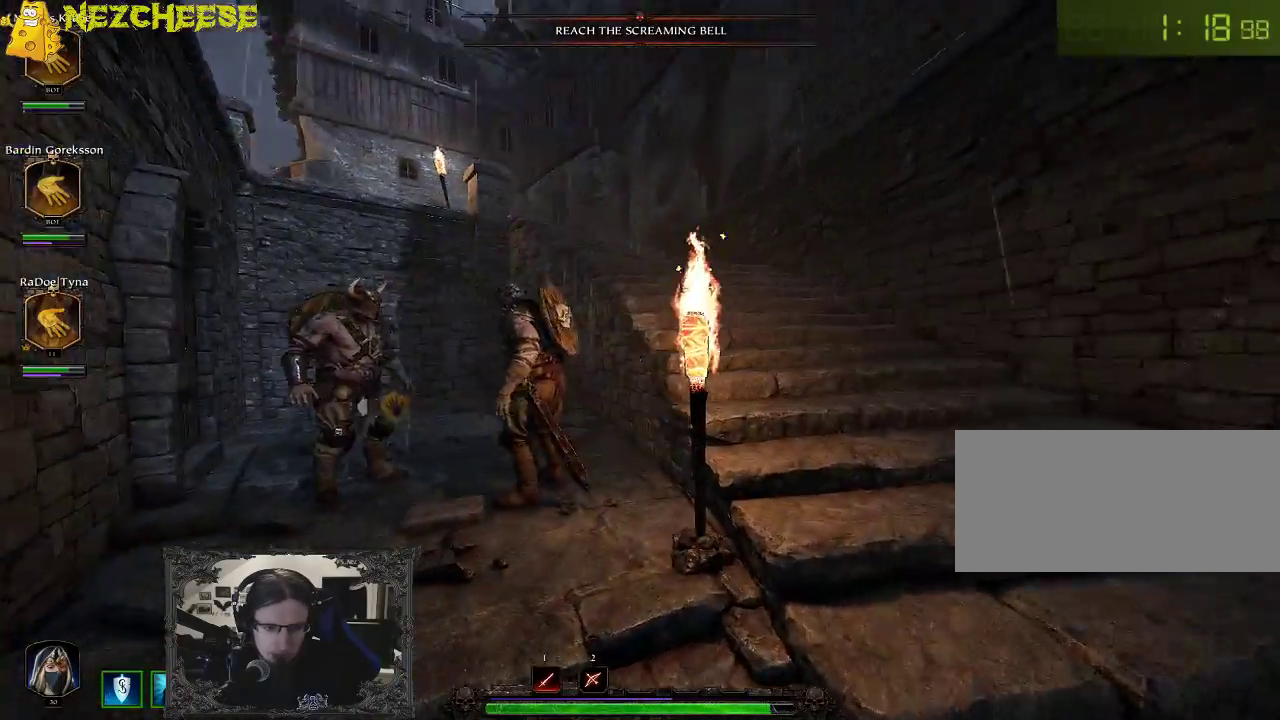
{"keys": ["d", "w"], "events": []}
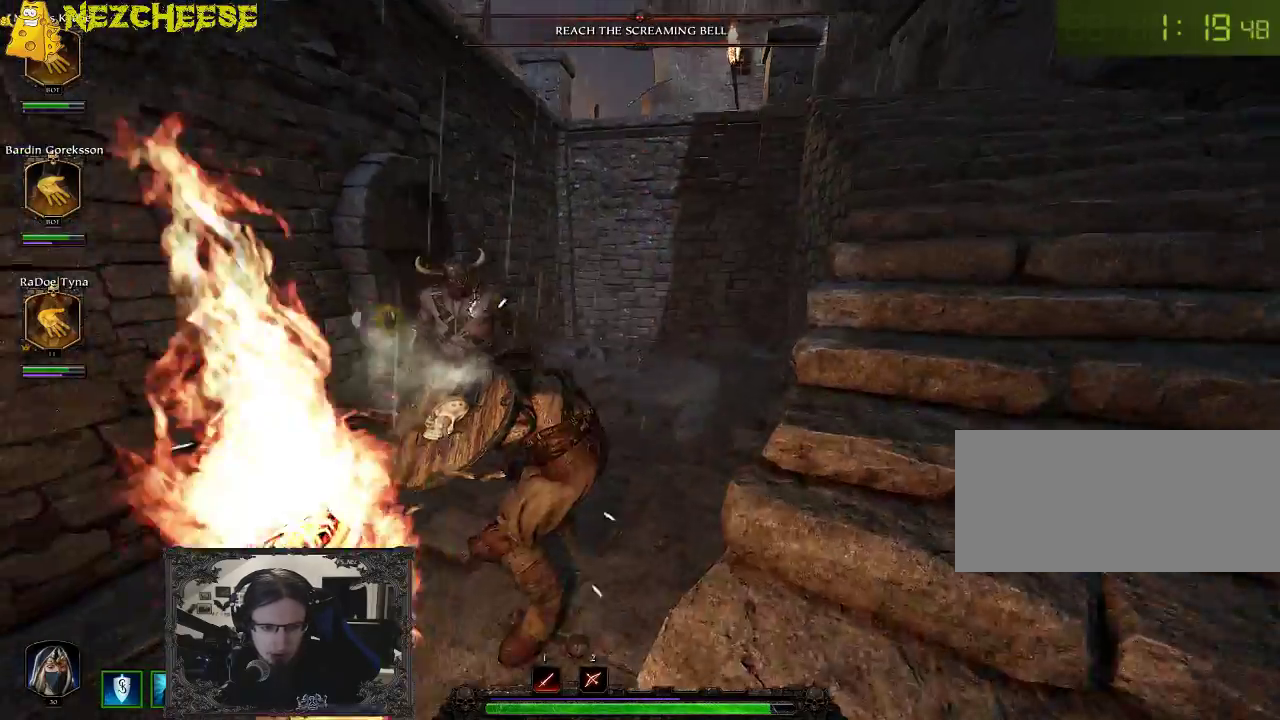
{"keys": ["w"], "events": [[417, "d", "up"]]}
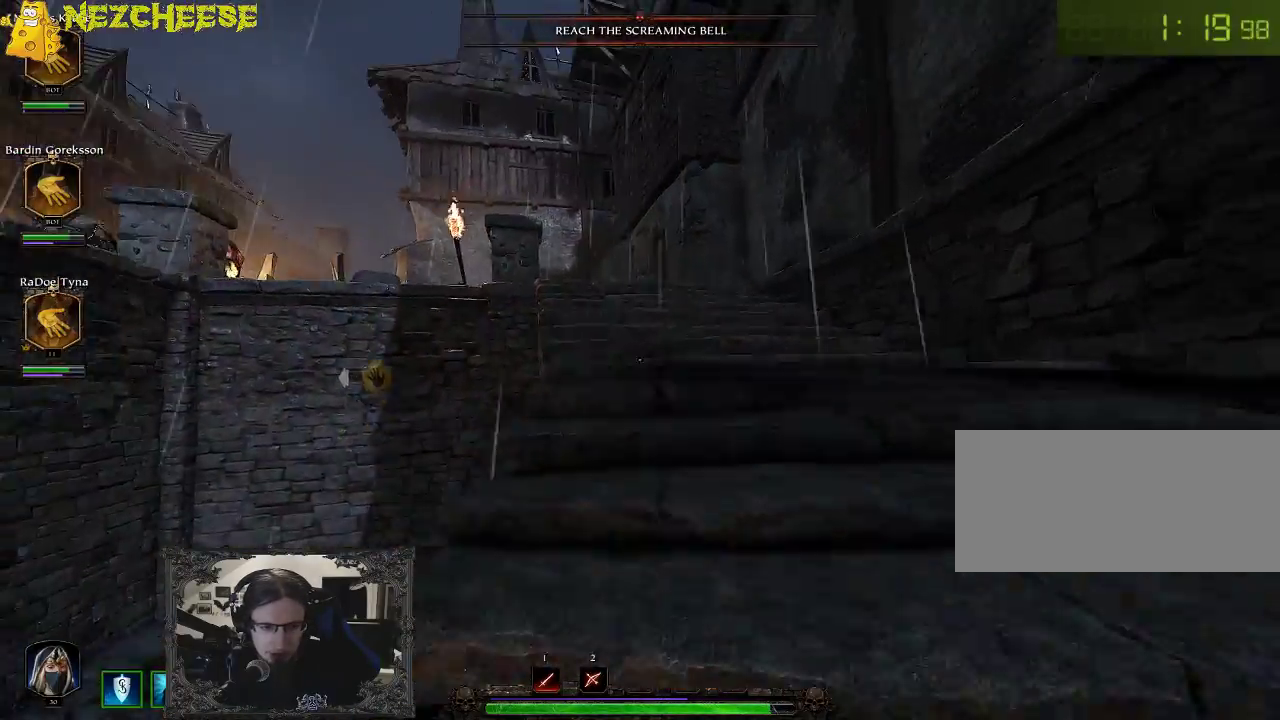
{"keys": ["a", "w"], "events": [[367, "a", "down"]]}
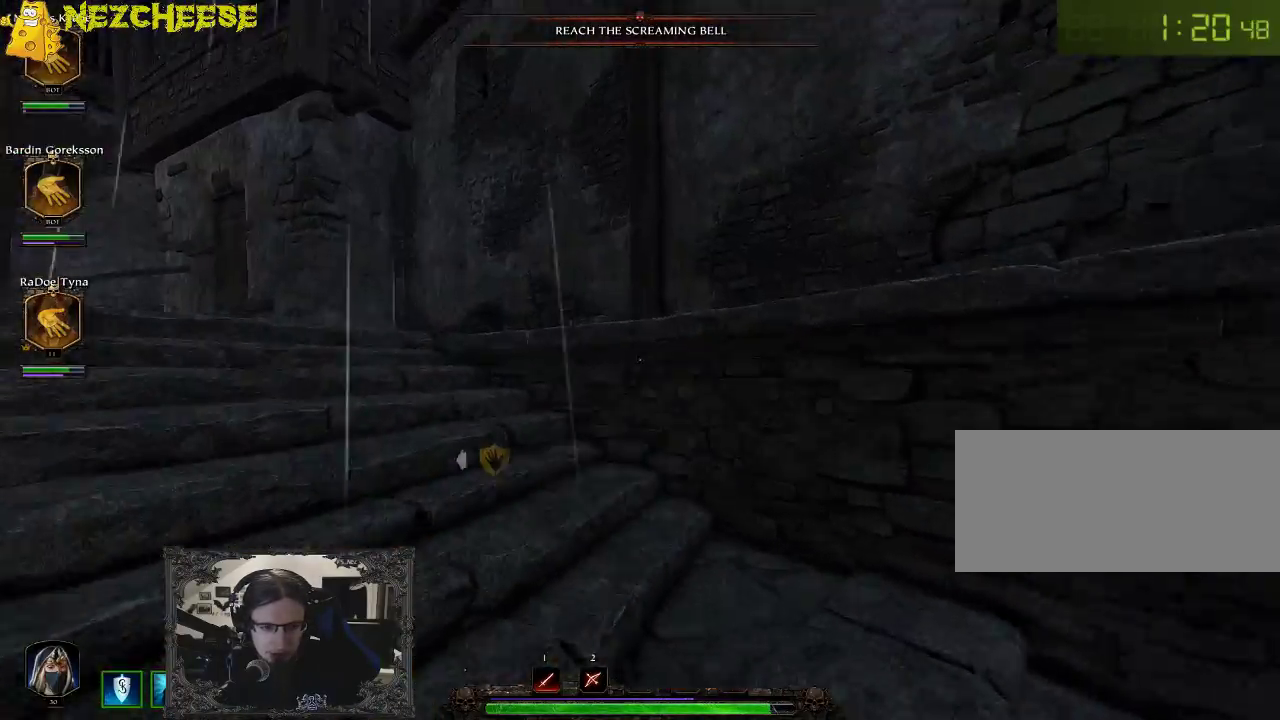
{"keys": ["a", "w"], "events": []}
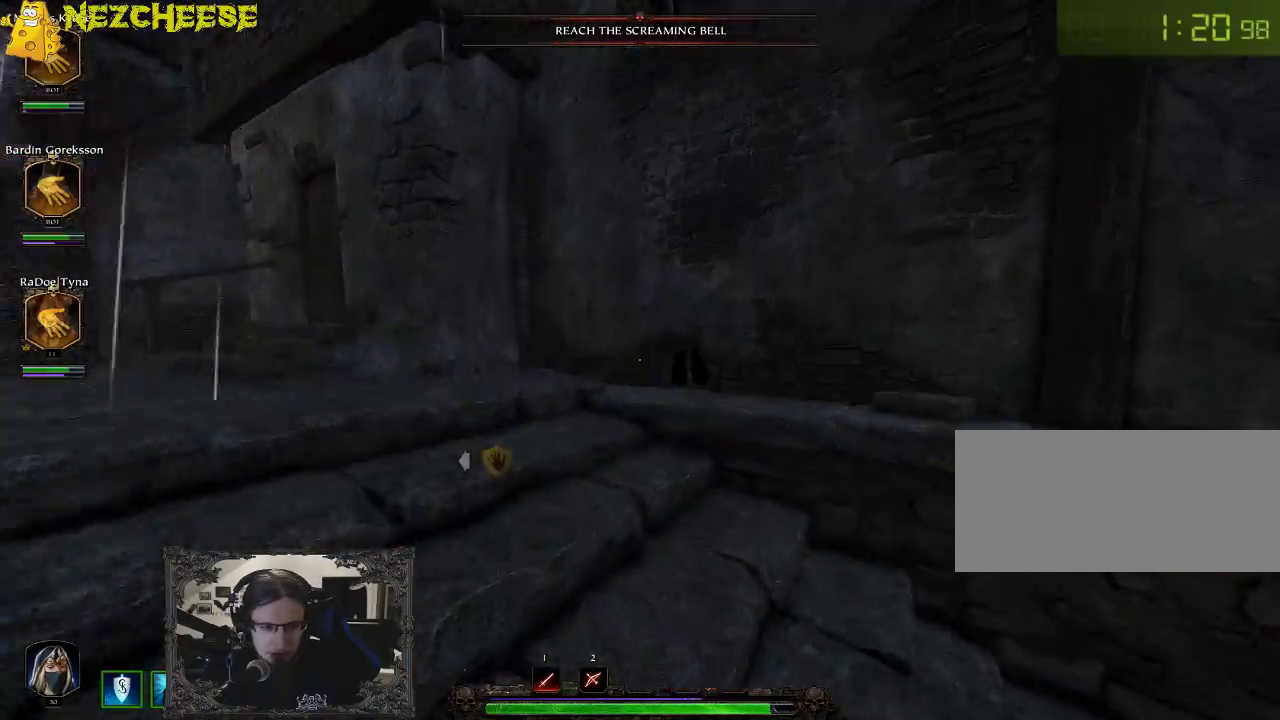
{"keys": ["w"], "events": [[100, "a", "up"], [250, "space", "down"], [483, "space", "up"]]}
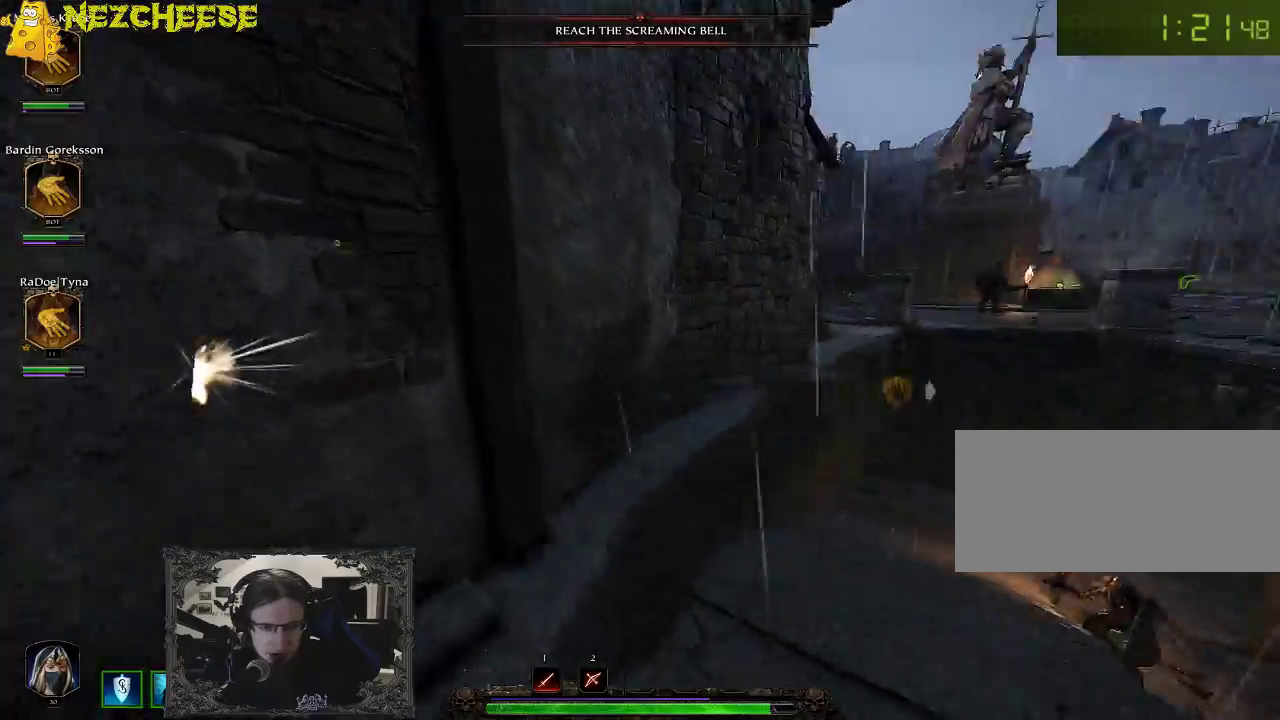
{"keys": ["w"], "events": [[83, "a", "down"], [317, "a", "up"]]}
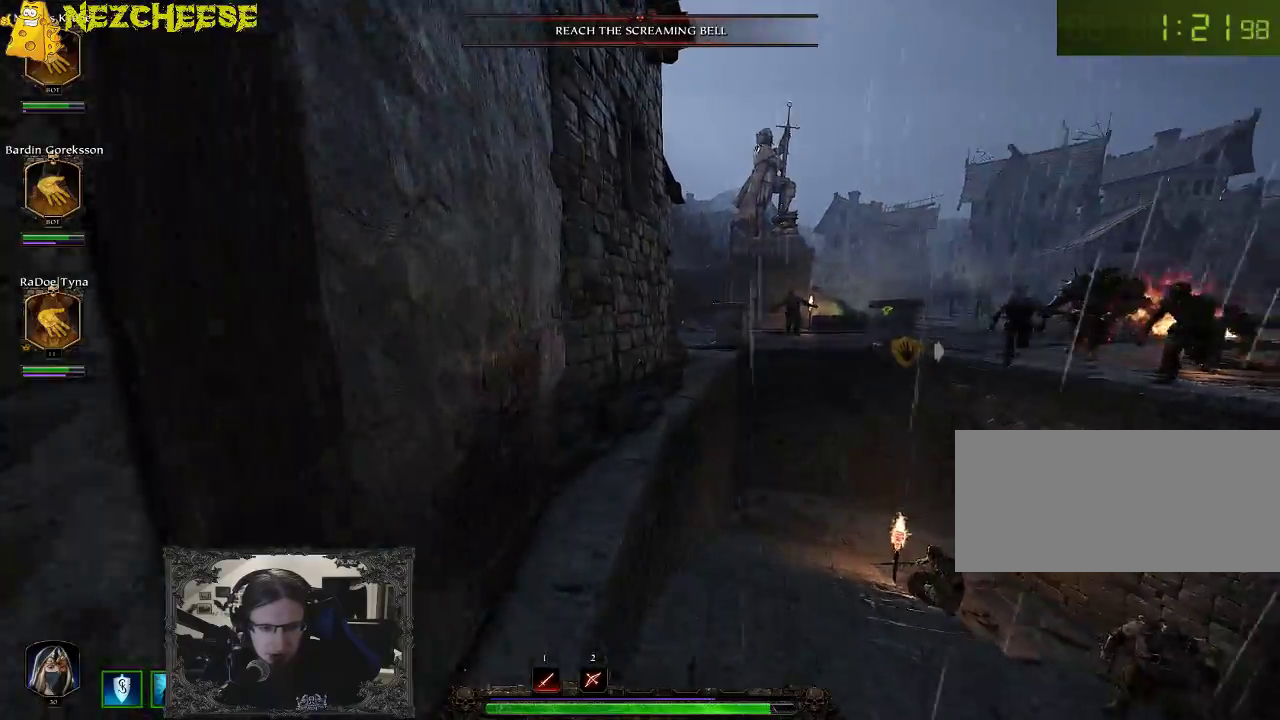
{"keys": ["a", "w"], "events": [[33, "space", "down"], [167, "a", "down"], [250, "space", "up"]]}
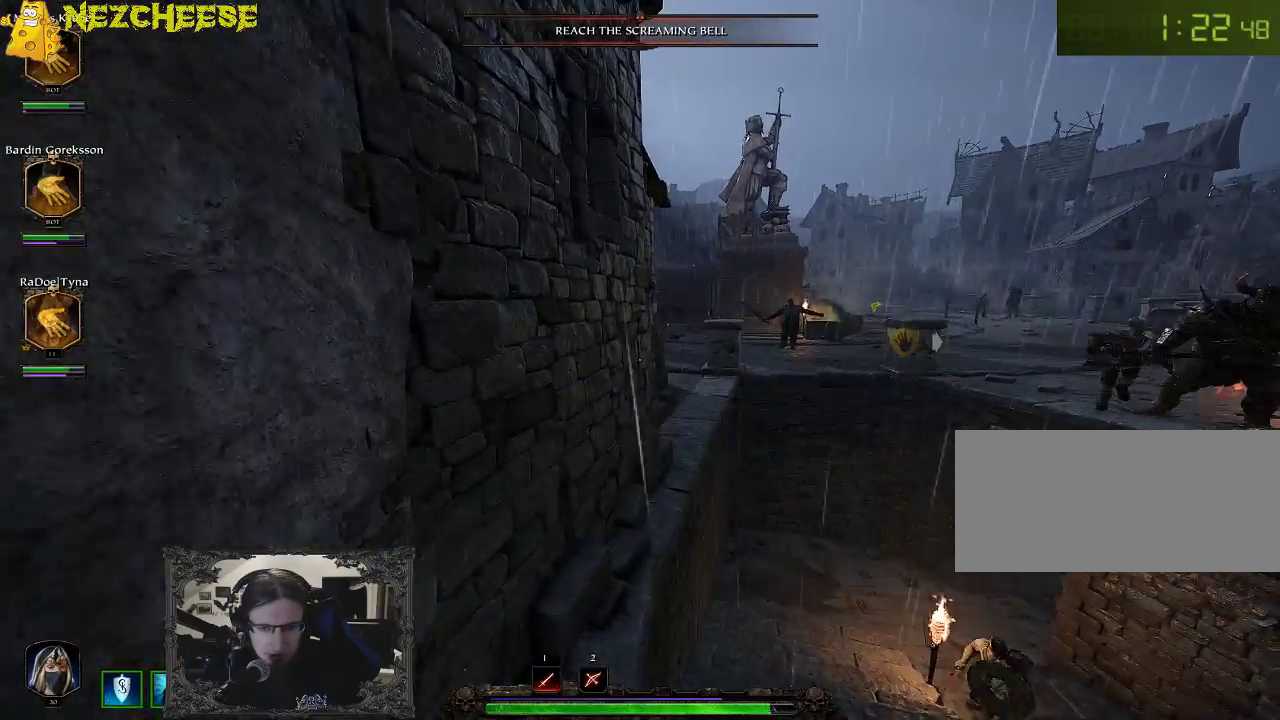
{"keys": ["space", "w"], "events": [[250, "a", "up"], [367, "space", "down"]]}
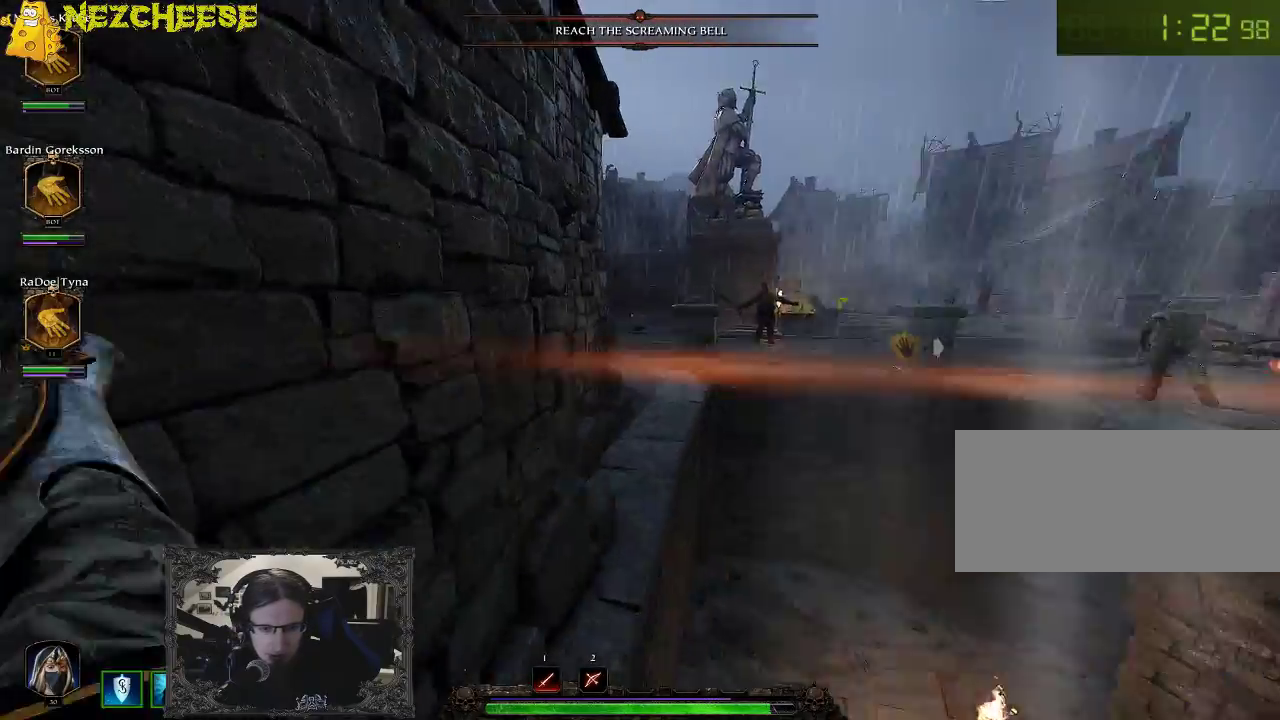
{"keys": ["a", "w"], "events": [[283, "space", "up"], [350, "a", "down"]]}
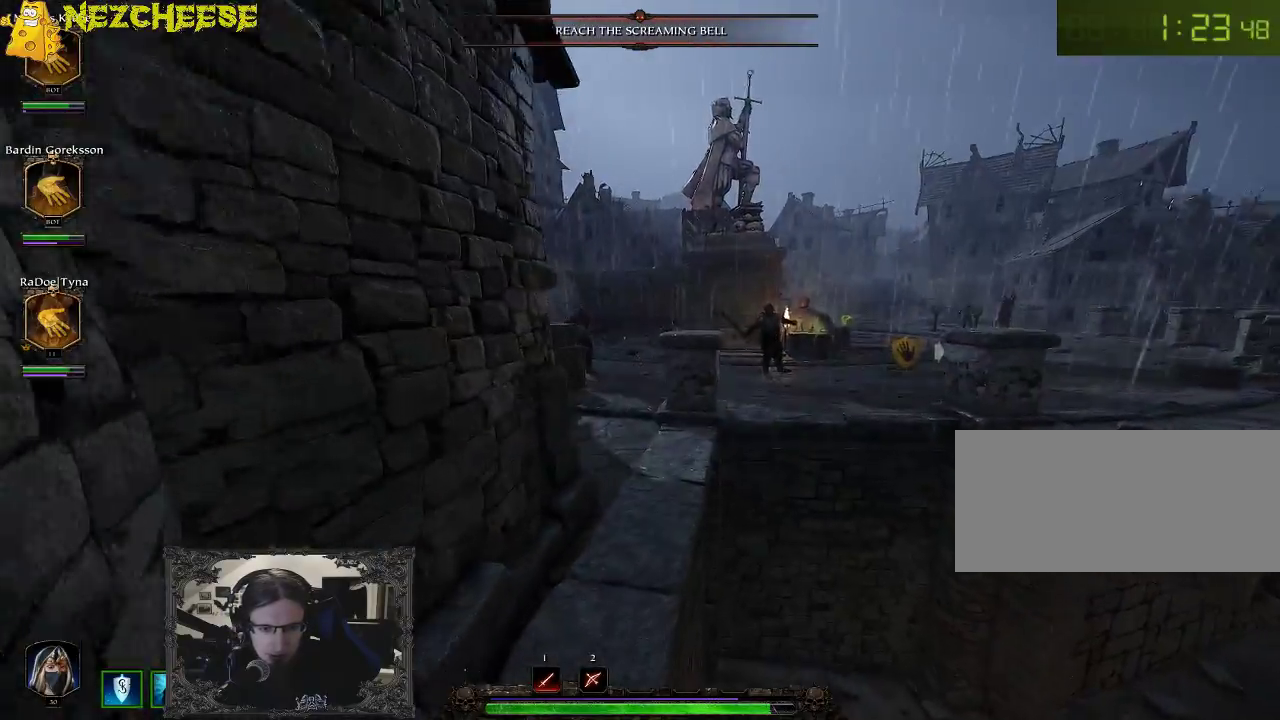
{"keys": ["w"], "events": [[100, "a", "up"]]}
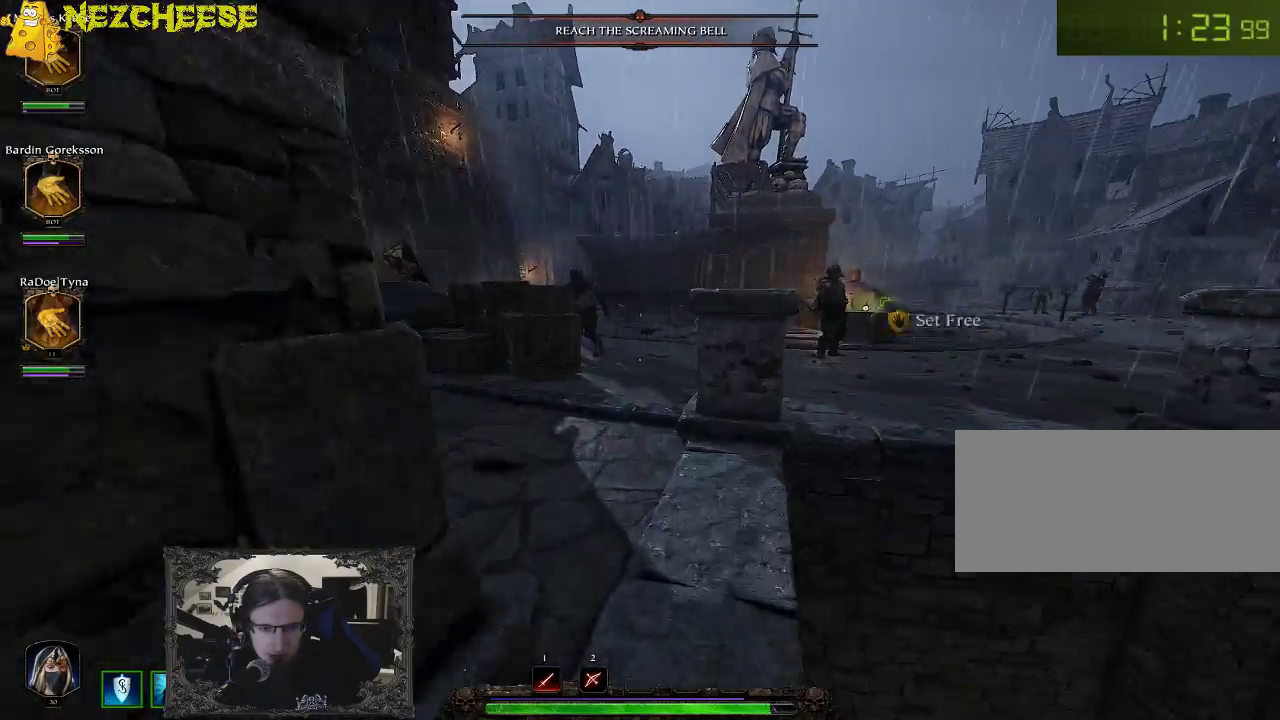
{"keys": ["w"], "events": [[367, "a", "down"], [467, "a", "up"]]}
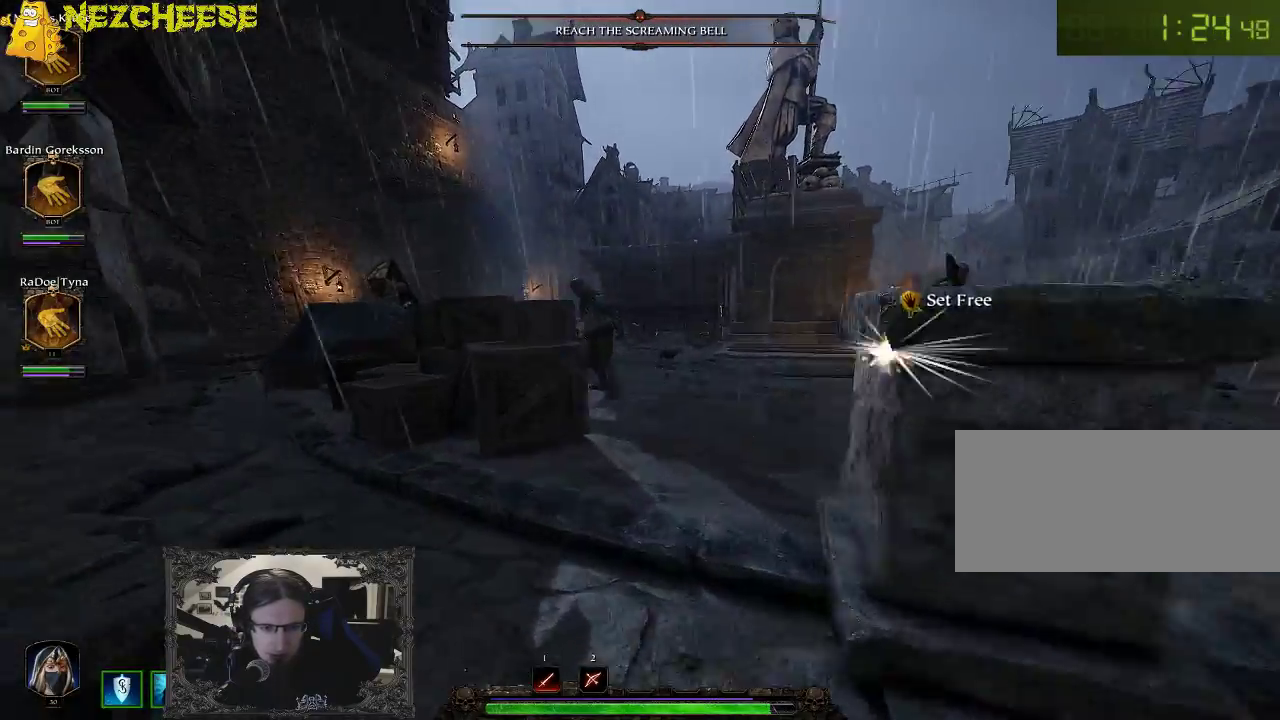
{"keys": ["w"], "events": []}
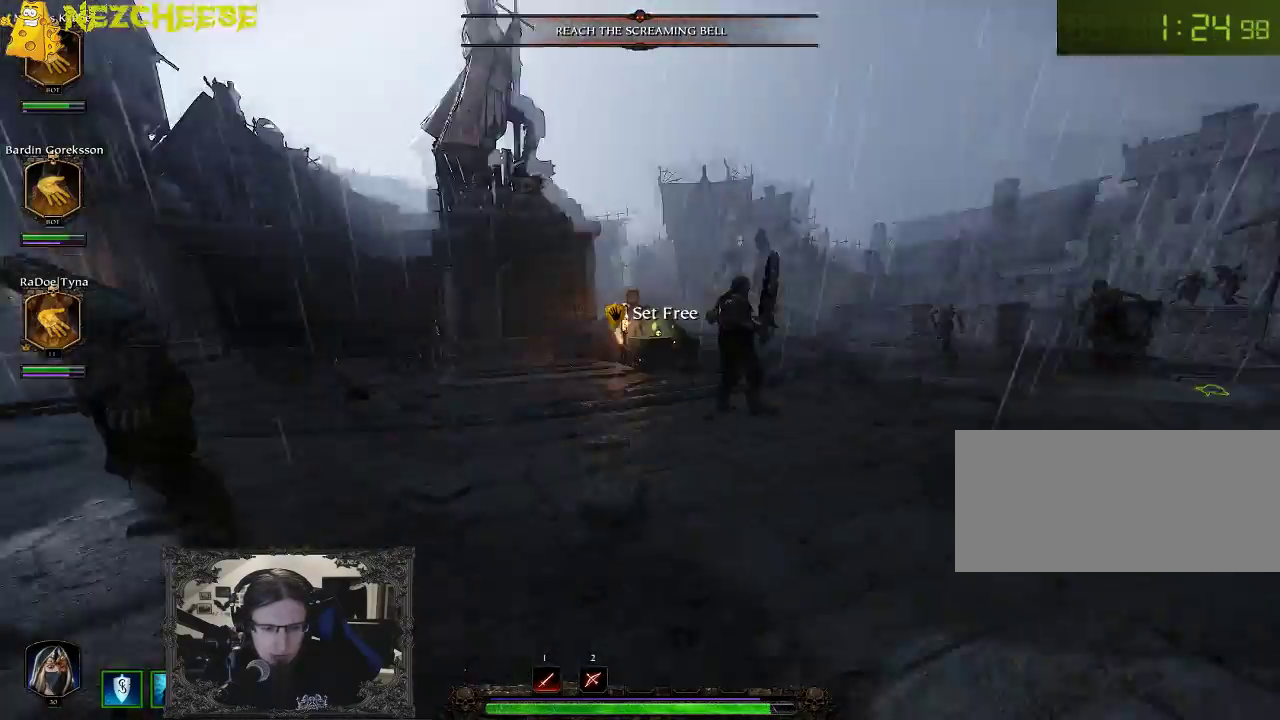
{"keys": ["w"], "events": [[200, "a", "down"], [483, "a", "up"]]}
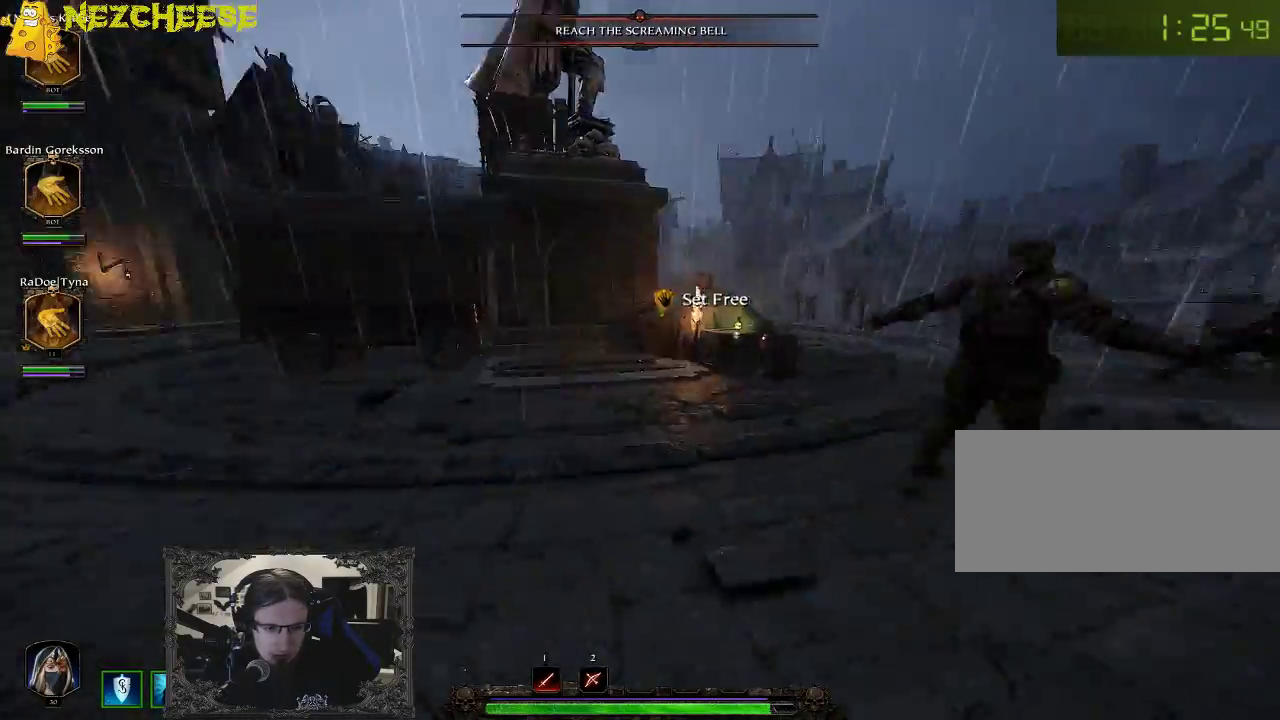
{"keys": ["backslash", "w"], "events": [[100, "d", "down"], [433, "d", "up"], [500, "backslash", "down"]]}
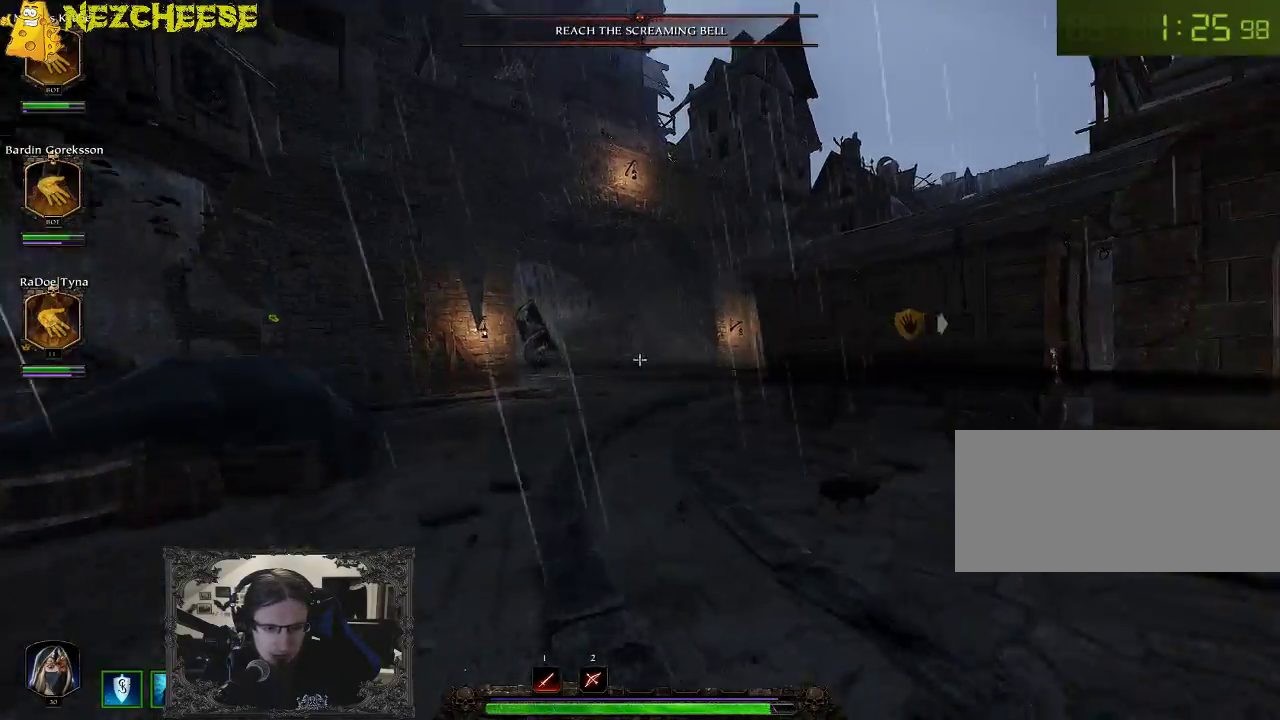
{"keys": ["backslash", "w"], "events": [[83, "backslash", "up"], [150, "backslash", "down"], [250, "backslash", "up"], [317, "backslash", "down"], [400, "backslash", "up"], [467, "backslash", "down"]]}
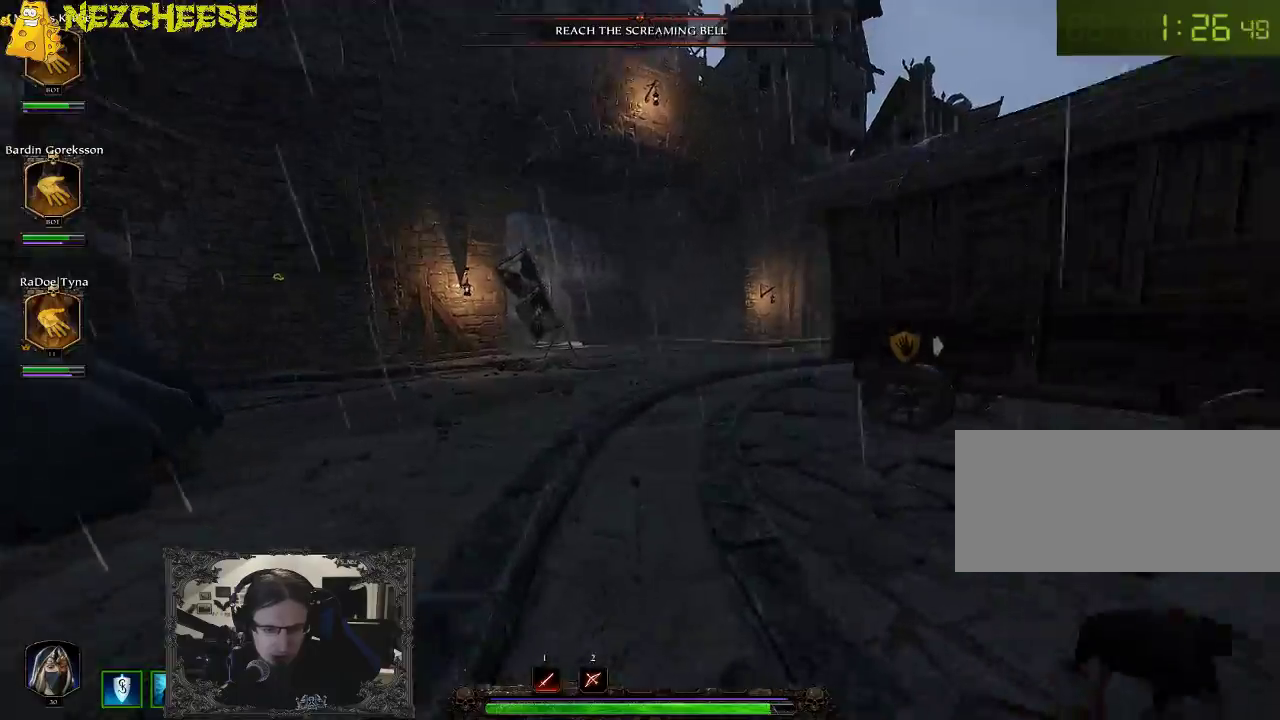
{"keys": ["w"], "events": [[50, "backslash", "up"], [133, "backslash", "down"], [200, "backslash", "up"], [267, "backslash", "down"], [500, "backslash", "up"]]}
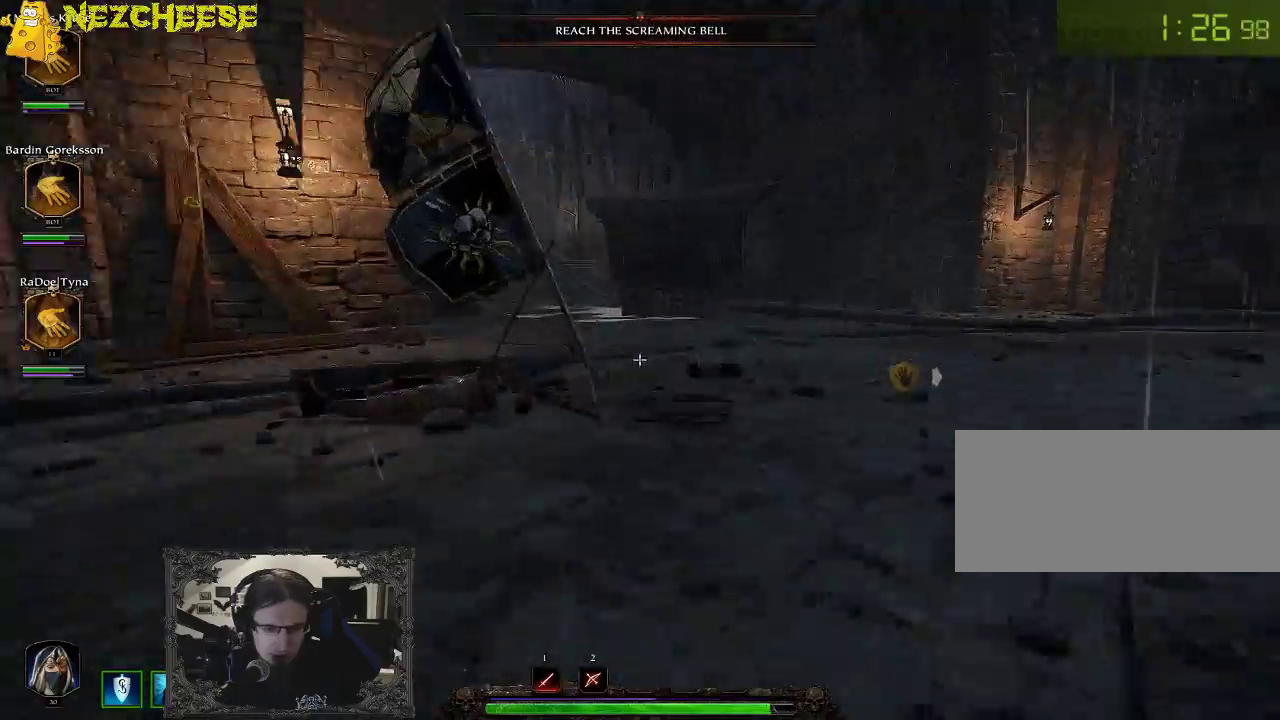
{"keys": ["w"], "events": []}
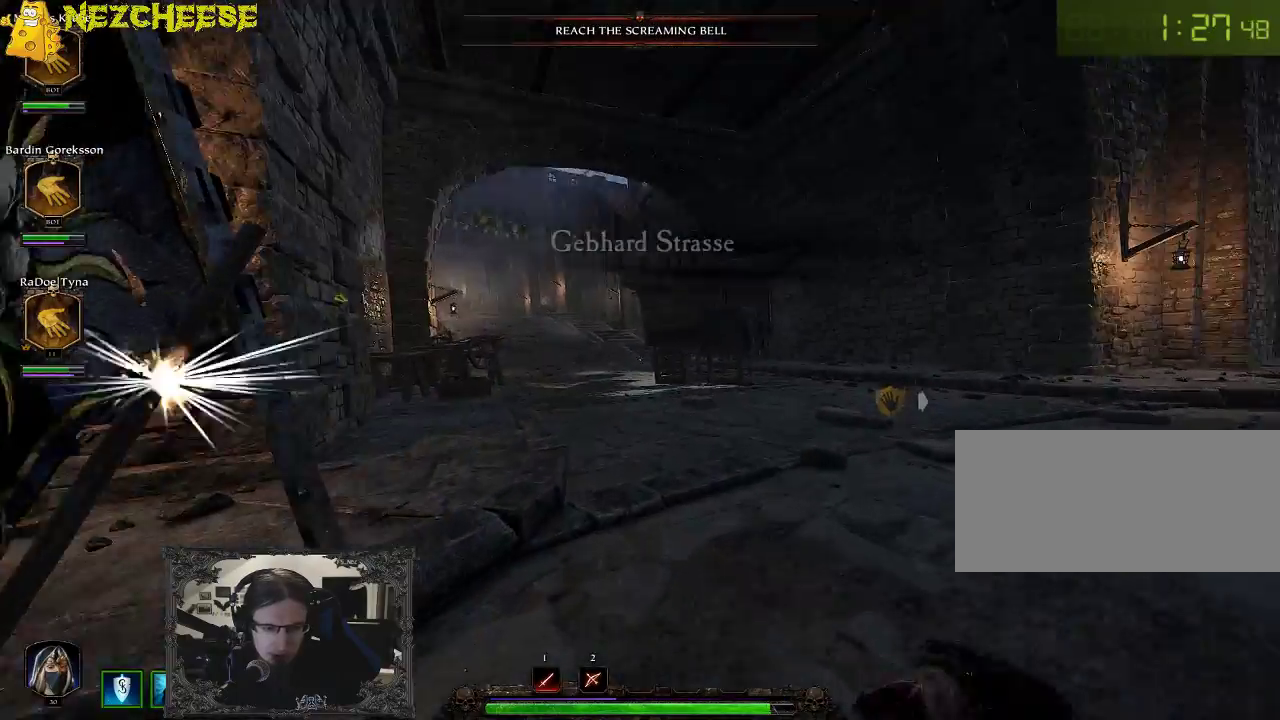
{"keys": ["w"], "events": []}